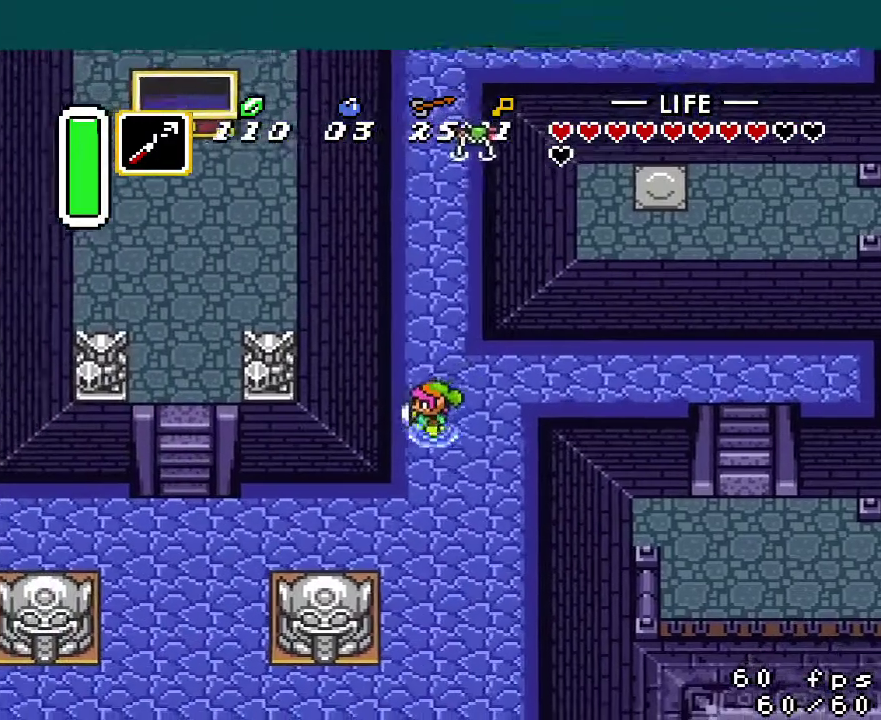
Gameplay with a controller (Nintendo layout); each line is a JSON object with the inputs held at the frame after it. "events" lists button and stick changes between this image and that frame as [ms after this image, input, new state], when the widget could be followed in between. Not read: L3 R3.
{"buttons": ["DPAD_DOWN", "DPAD_LEFT"], "events": []}
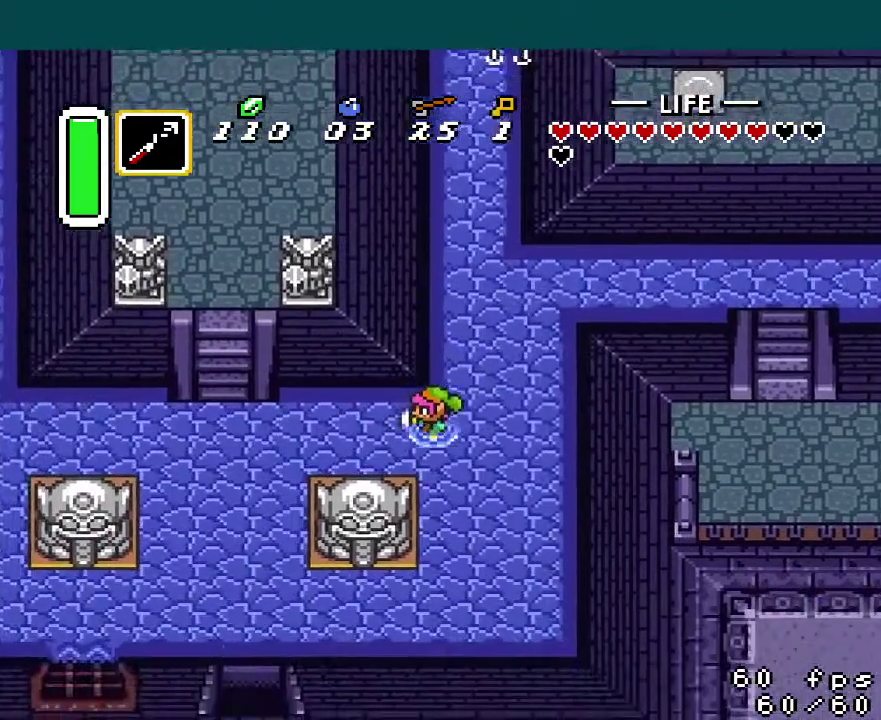
{"buttons": ["DPAD_LEFT"], "events": [[33, "DPAD_DOWN", "up"], [184, "DPAD_DOWN", "down"], [284, "DPAD_DOWN", "up"]]}
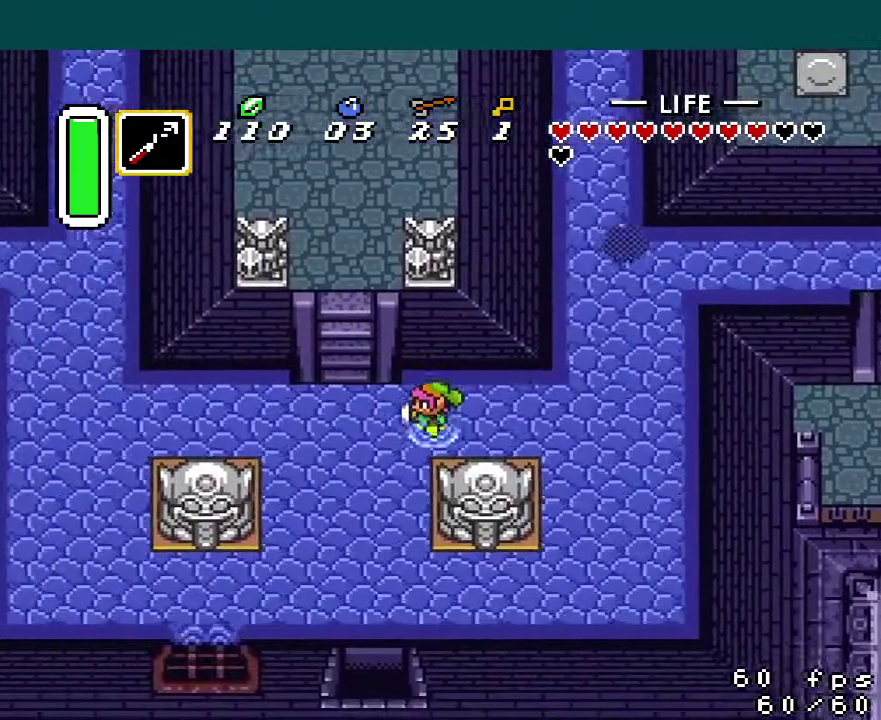
{"buttons": ["DPAD_UP"], "events": [[283, "DPAD_UP", "down"], [300, "DPAD_LEFT", "up"]]}
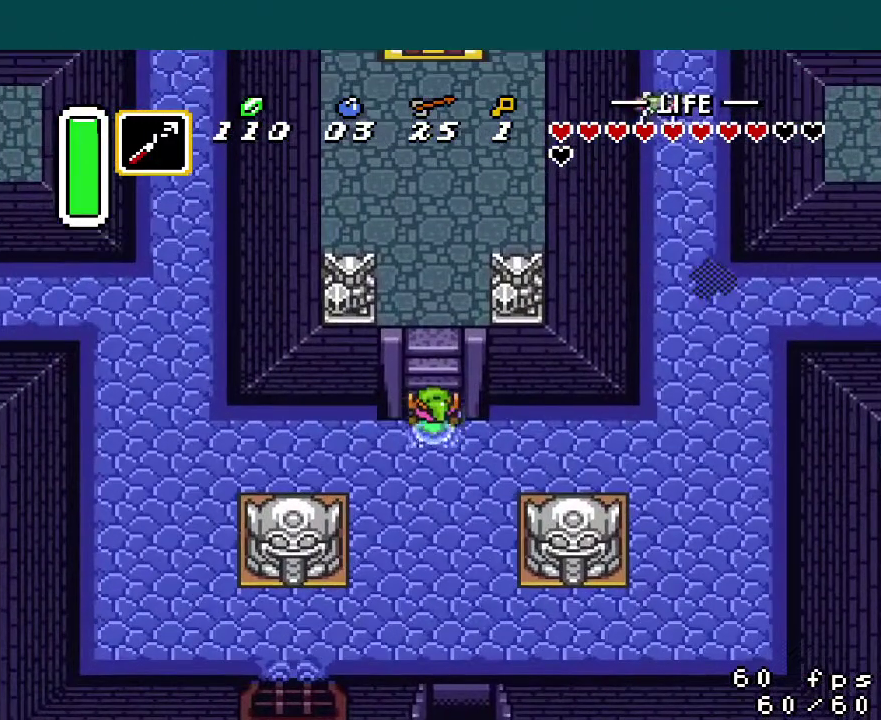
{"buttons": ["DPAD_UP"], "events": []}
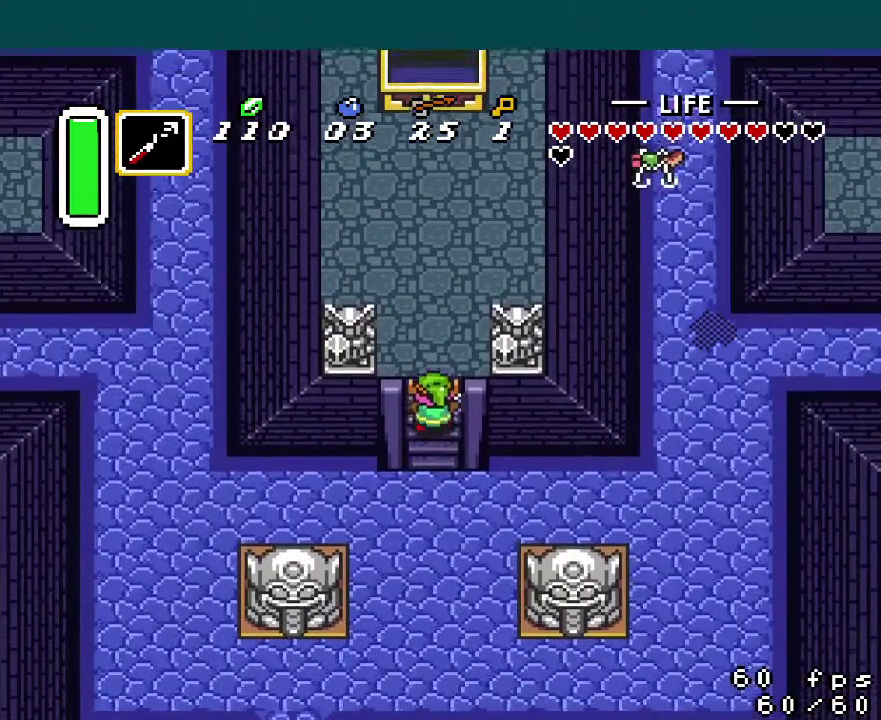
{"buttons": ["DPAD_UP", "DPAD_RIGHT"], "events": [[200, "DPAD_RIGHT", "down"]]}
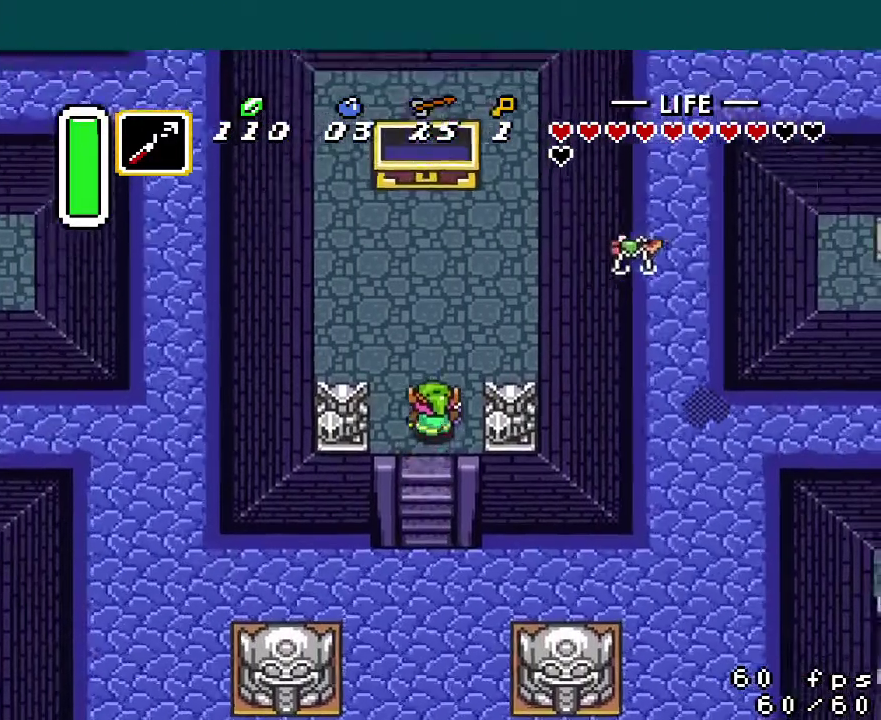
{"buttons": ["DPAD_UP", "DPAD_RIGHT"], "events": []}
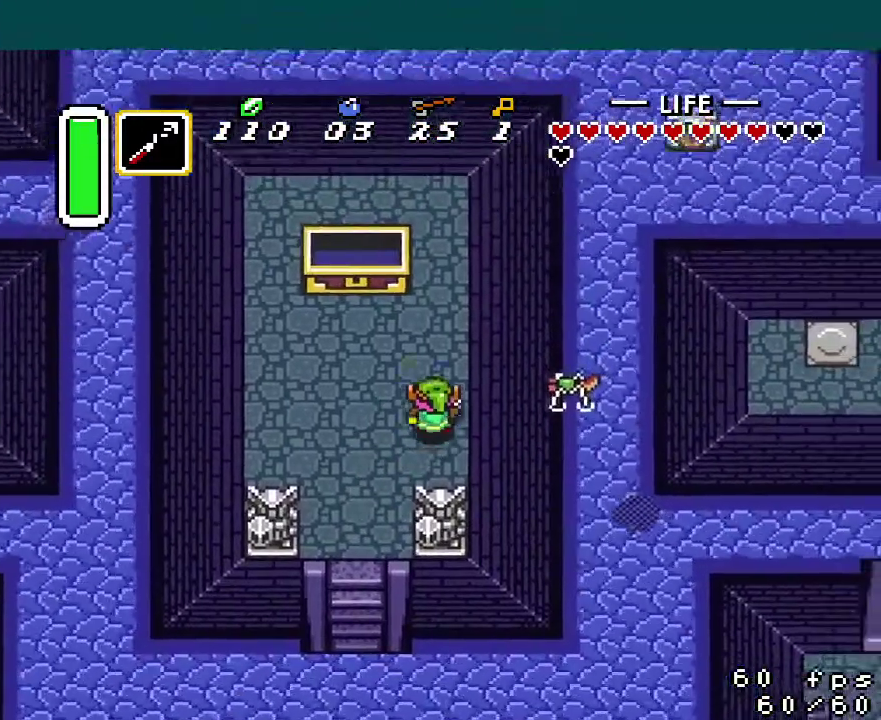
{"buttons": ["DPAD_UP"], "events": [[66, "DPAD_RIGHT", "up"]]}
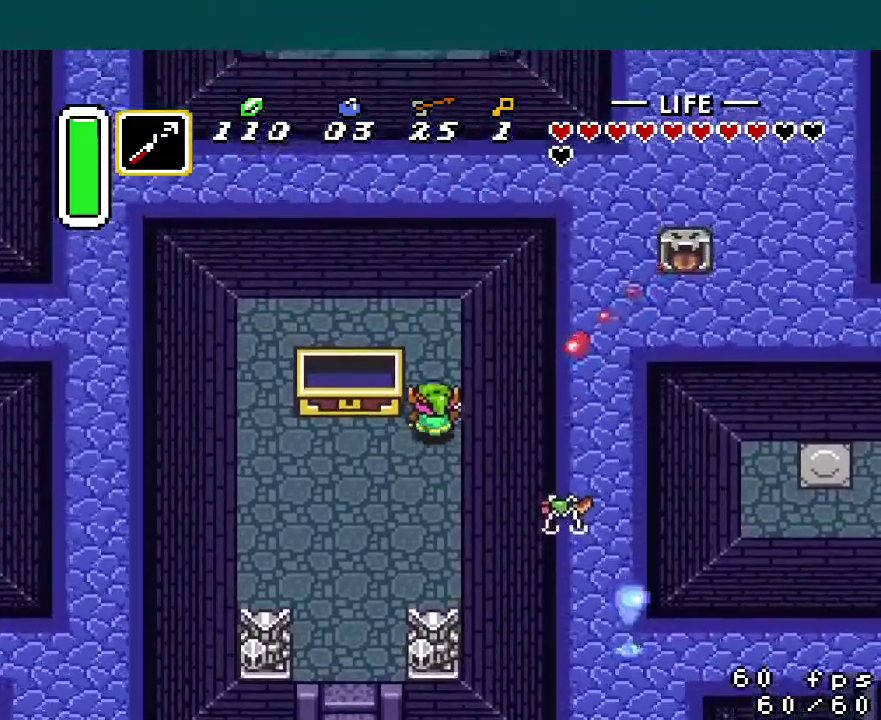
{"buttons": ["DPAD_UP"], "events": [[83, "Y", "down"], [184, "Y", "up"]]}
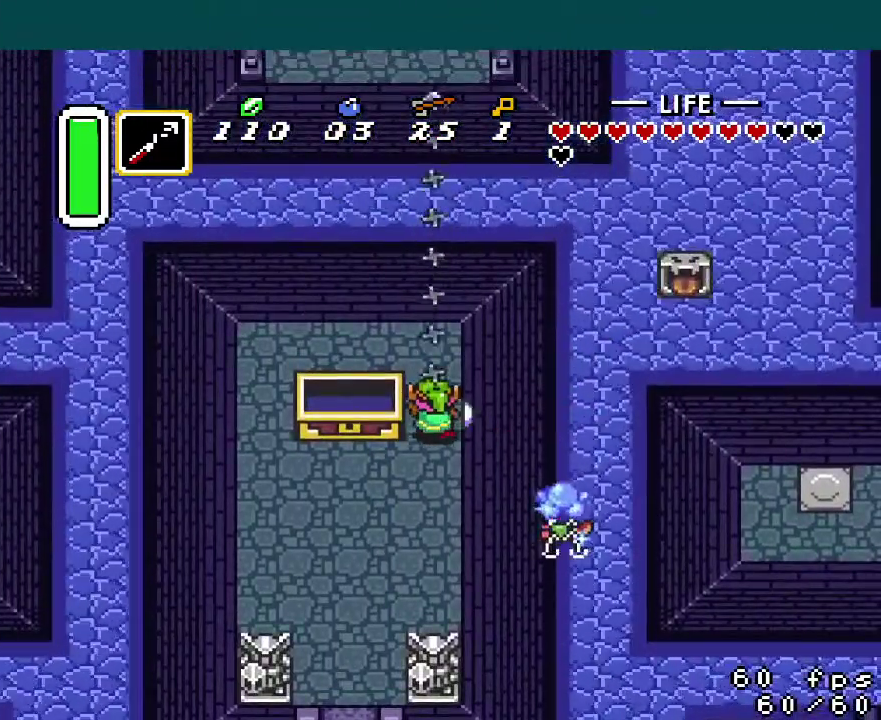
{"buttons": ["DPAD_UP"], "events": []}
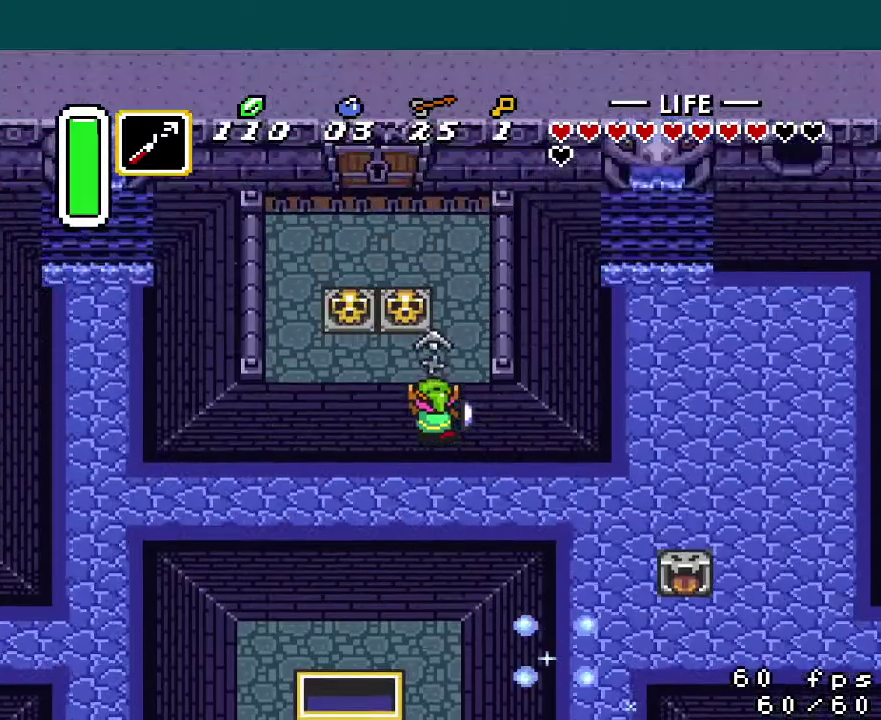
{"buttons": ["DPAD_UP"], "events": [[167, "A", "down"], [250, "A", "up"]]}
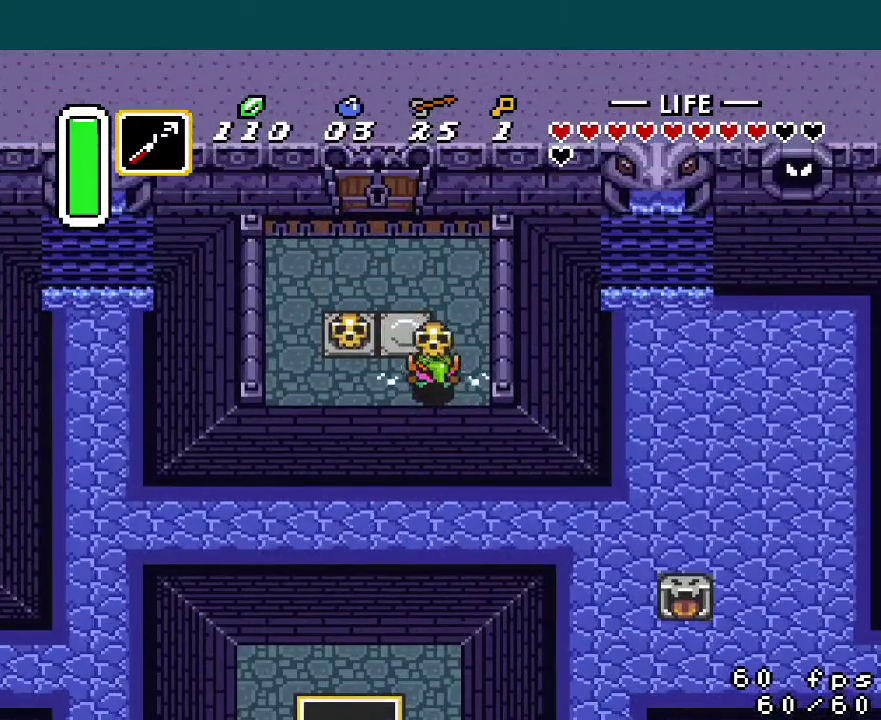
{"buttons": ["DPAD_UP", "DPAD_LEFT"], "events": [[166, "A", "down"], [283, "A", "up"], [317, "DPAD_LEFT", "down"]]}
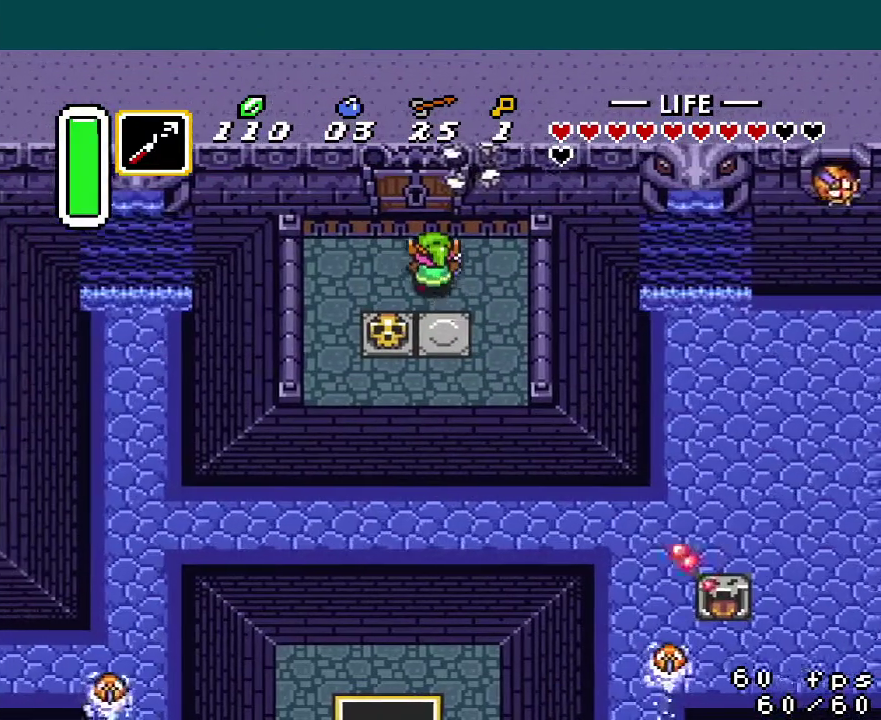
{"buttons": ["DPAD_UP"], "events": [[100, "DPAD_LEFT", "up"]]}
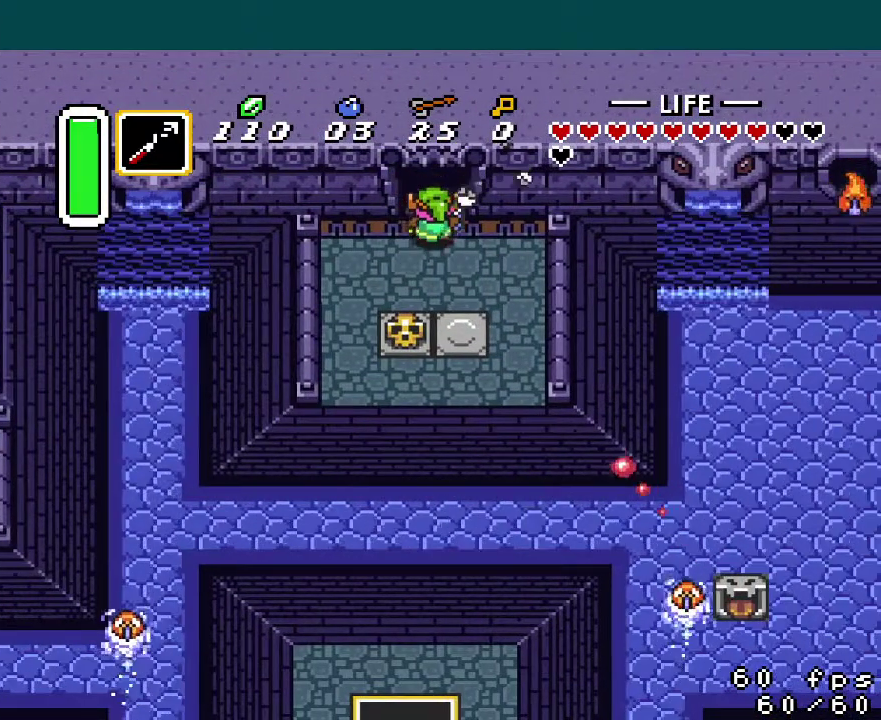
{"buttons": ["DPAD_UP"], "events": []}
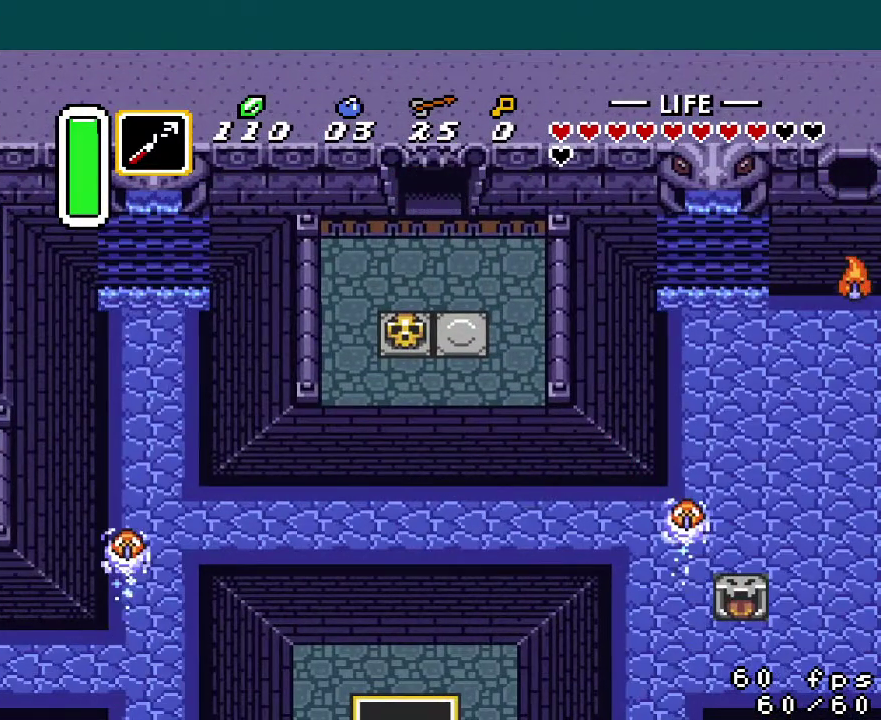
{"buttons": ["DPAD_UP"], "events": []}
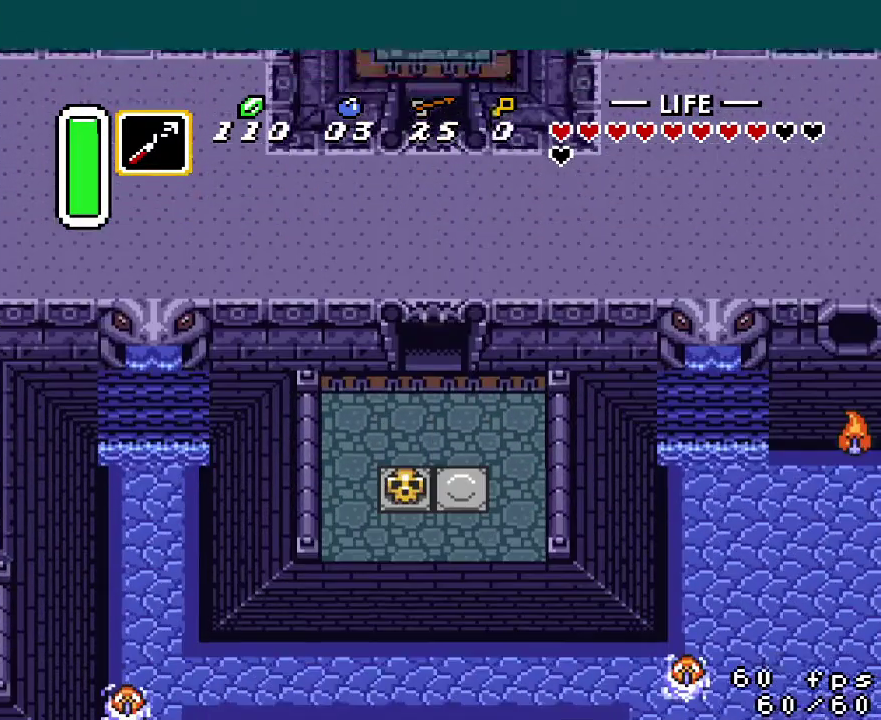
{"buttons": ["DPAD_UP"], "events": []}
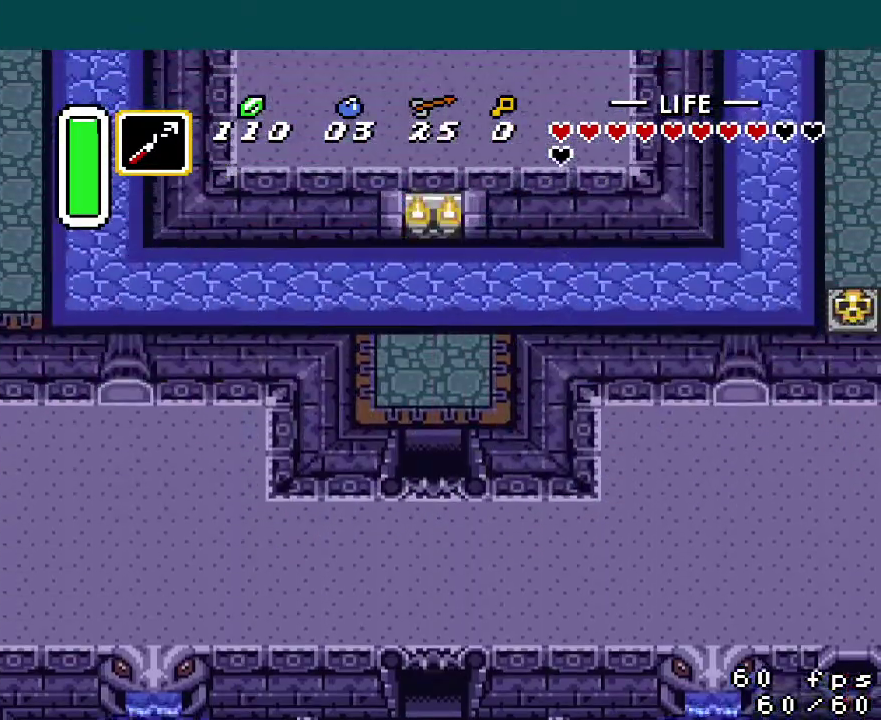
{"buttons": ["DPAD_UP"], "events": [[301, "DPAD_LEFT", "down"], [467, "DPAD_LEFT", "up"]]}
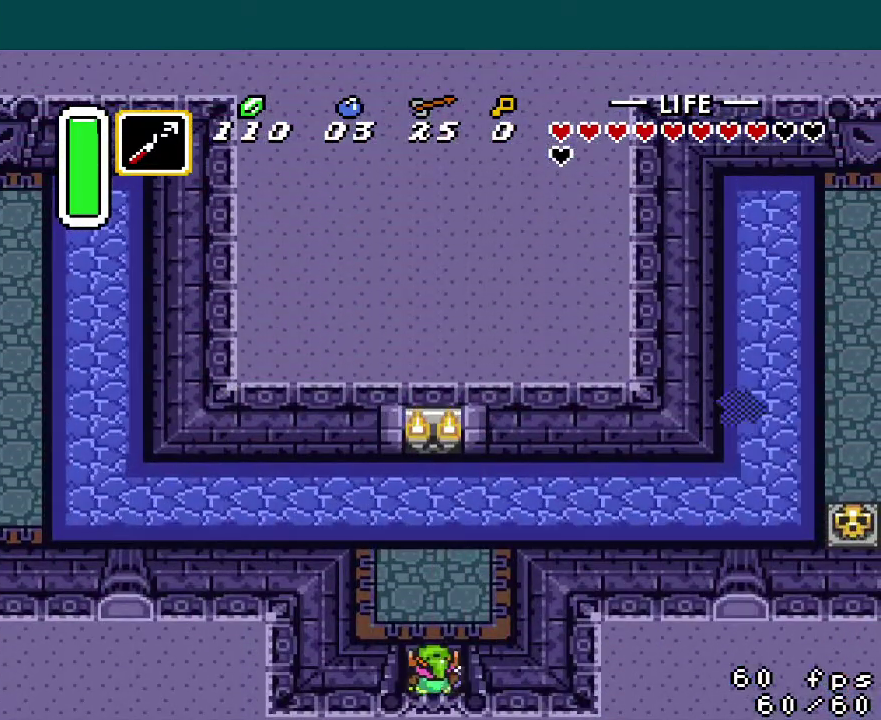
{"buttons": ["DPAD_UP"], "events": [[50, "DPAD_LEFT", "down"], [183, "DPAD_LEFT", "up"], [283, "DPAD_LEFT", "down"], [400, "DPAD_LEFT", "up"]]}
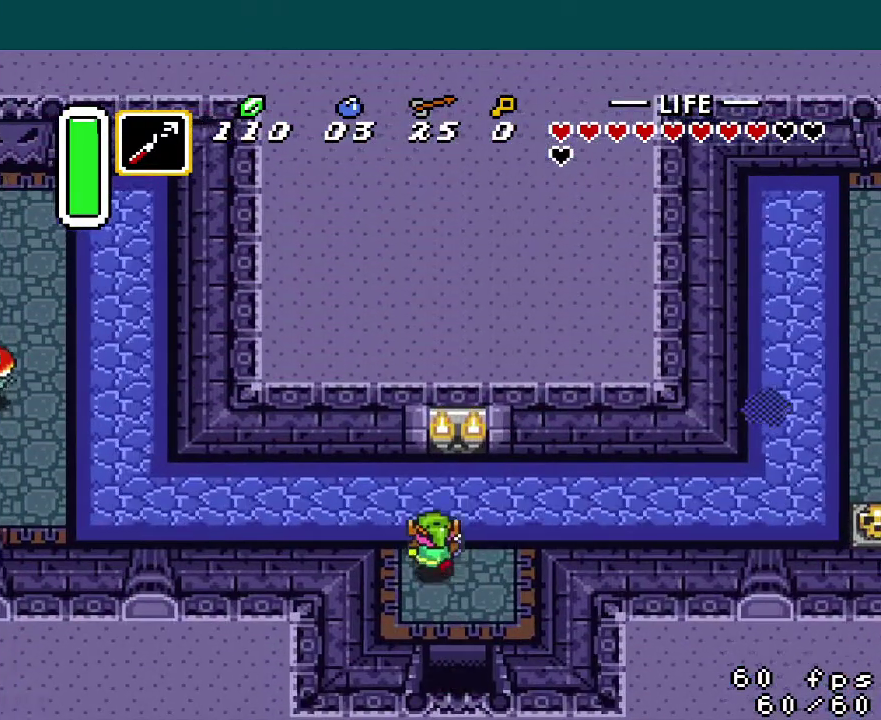
{"buttons": ["DPAD_LEFT"], "events": [[150, "DPAD_LEFT", "down"], [217, "DPAD_UP", "up"], [351, "Y", "down"], [367, "A", "down"], [434, "A", "up"], [451, "Y", "up"]]}
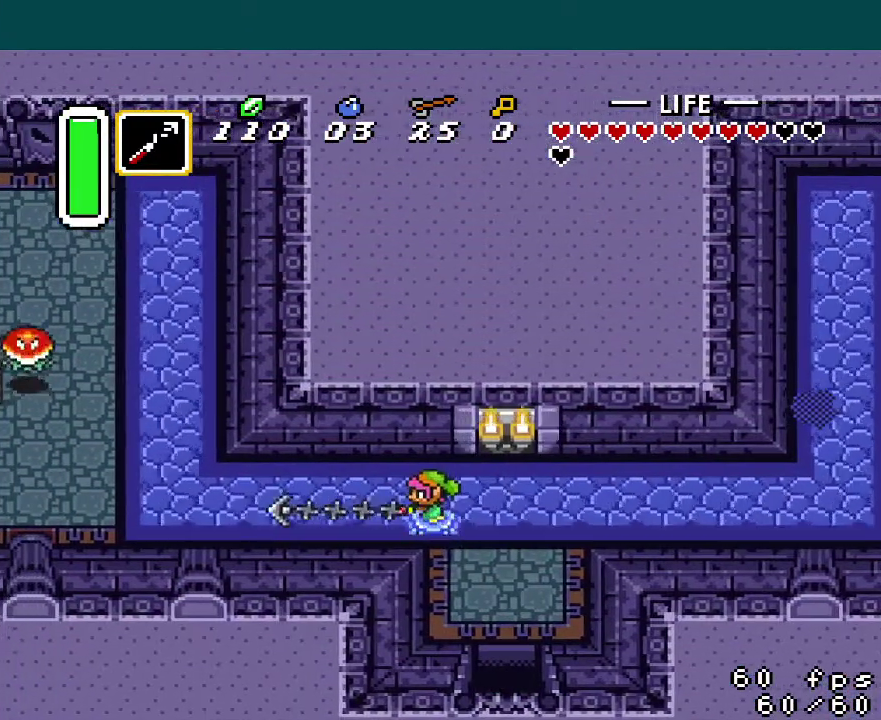
{"buttons": ["DPAD_LEFT"], "events": []}
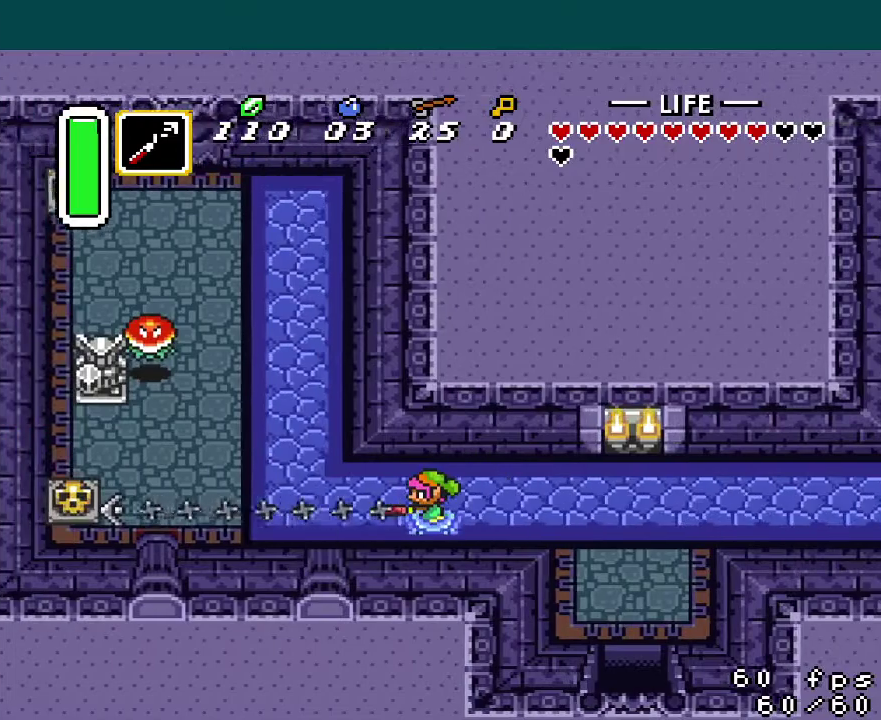
{"buttons": ["DPAD_UP", "DPAD_LEFT"], "events": [[317, "DPAD_UP", "down"]]}
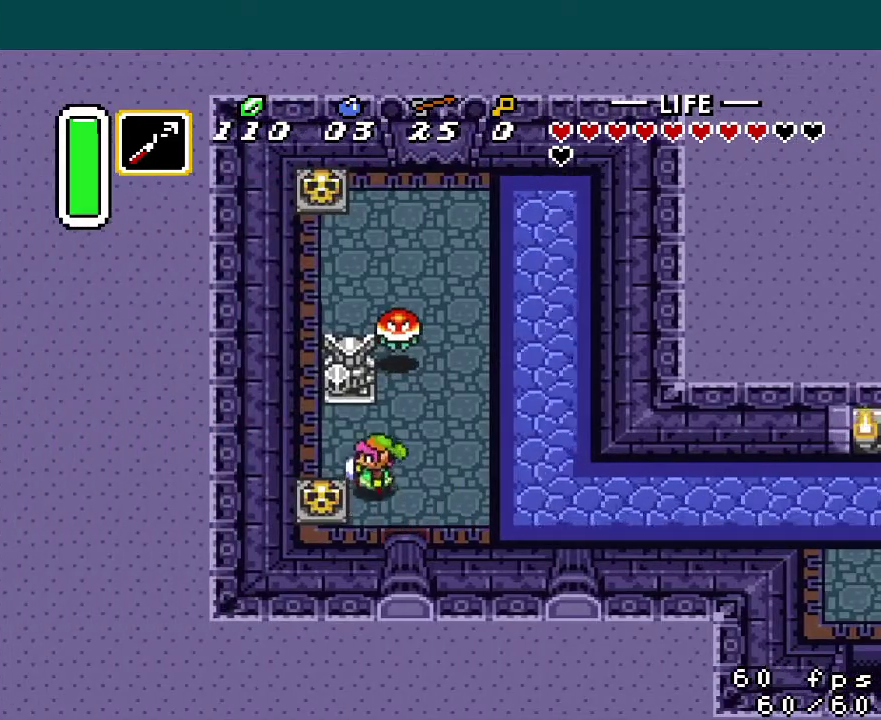
{"buttons": ["DPAD_UP", "DPAD_RIGHT"], "events": [[467, "DPAD_LEFT", "up"], [500, "DPAD_RIGHT", "down"]]}
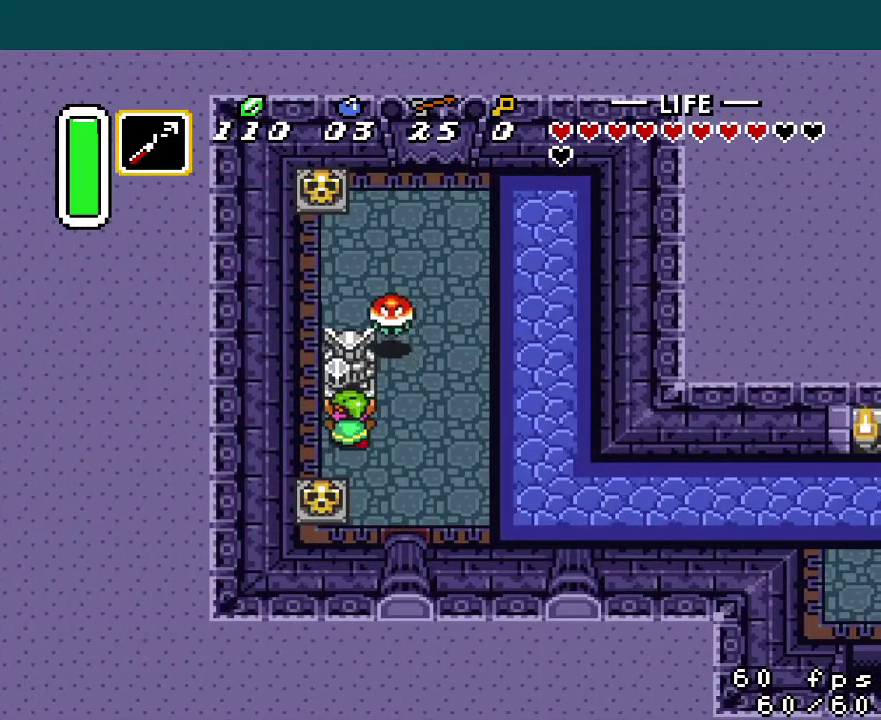
{"buttons": ["DPAD_UP", "DPAD_RIGHT"], "events": [[67, "DPAD_RIGHT", "up"], [100, "DPAD_LEFT", "down"], [351, "DPAD_LEFT", "up"], [401, "DPAD_RIGHT", "down"]]}
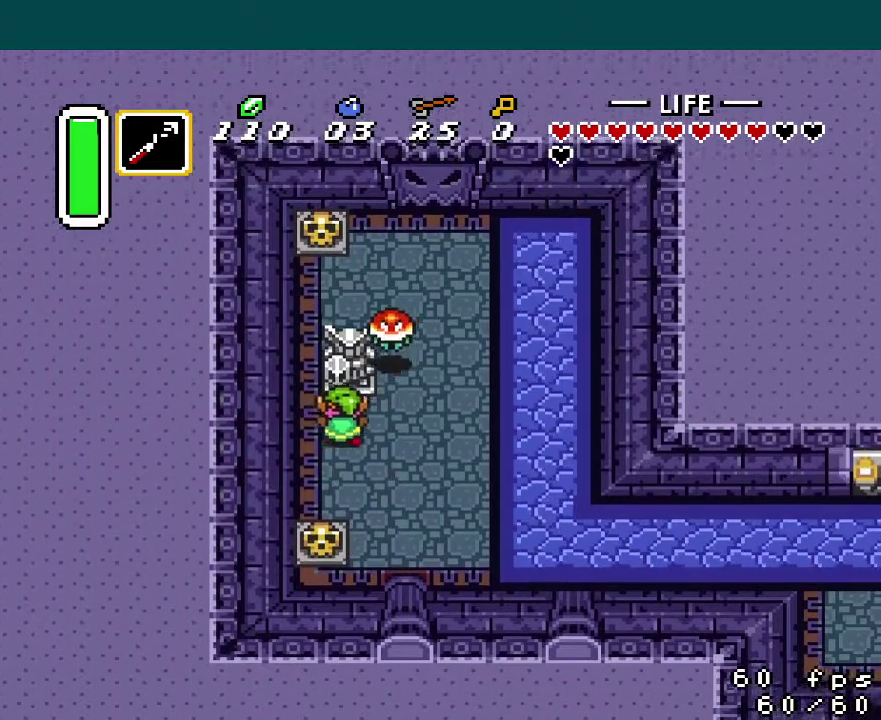
{"buttons": ["DPAD_UP", "DPAD_LEFT"], "events": [[50, "DPAD_RIGHT", "up"], [83, "DPAD_LEFT", "down"], [283, "DPAD_LEFT", "up"], [317, "DPAD_RIGHT", "down"], [450, "DPAD_RIGHT", "up"], [484, "DPAD_LEFT", "down"]]}
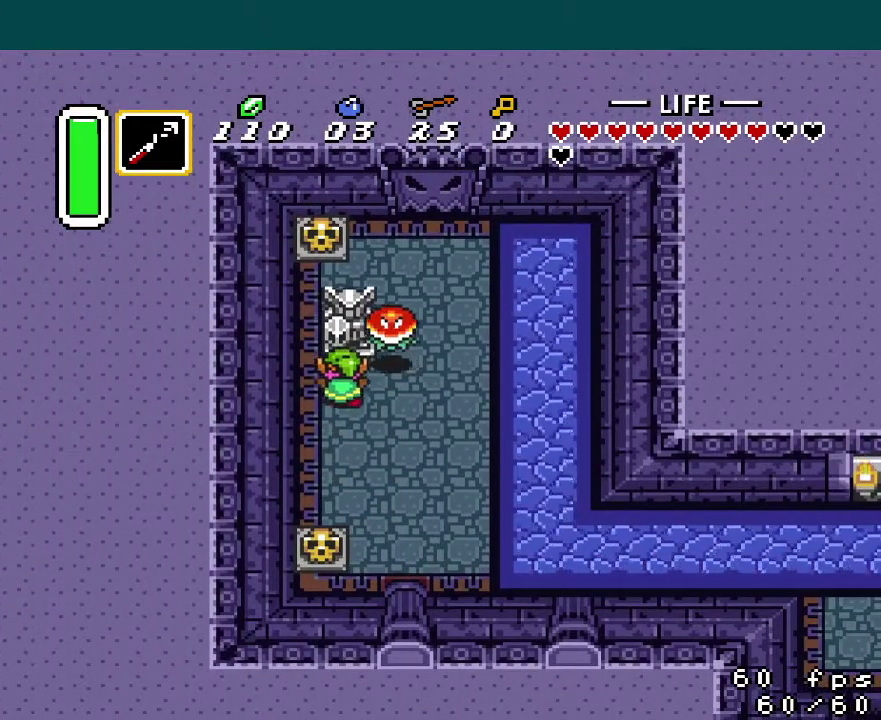
{"buttons": ["DPAD_UP", "DPAD_LEFT"], "events": [[201, "DPAD_LEFT", "up"], [234, "DPAD_RIGHT", "down"], [334, "DPAD_RIGHT", "up"], [367, "DPAD_LEFT", "down"]]}
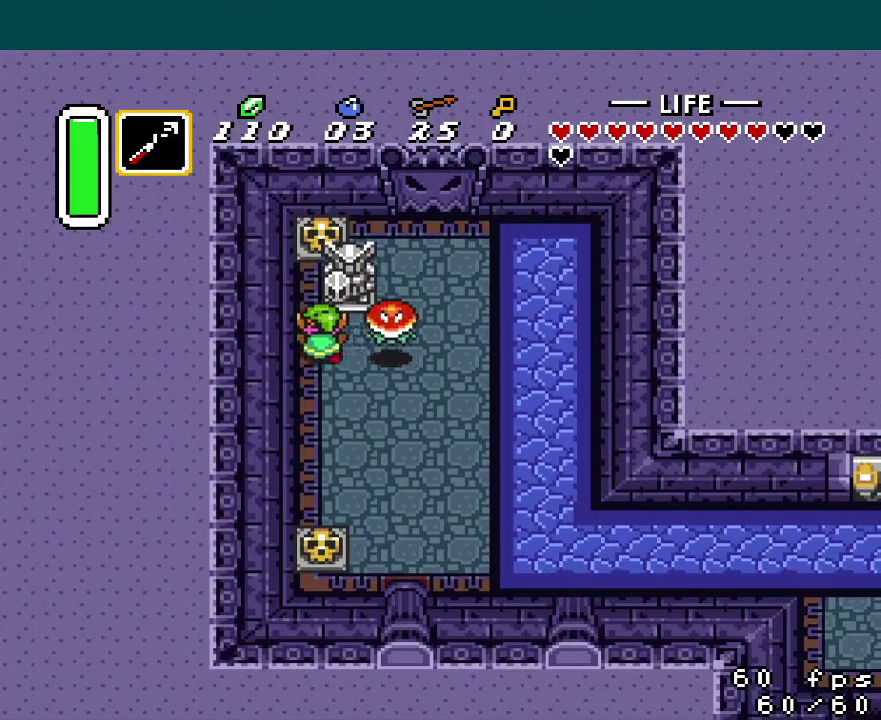
{"buttons": ["DPAD_UP"], "events": [[67, "DPAD_LEFT", "up"], [100, "DPAD_RIGHT", "down"], [217, "DPAD_RIGHT", "up"], [283, "DPAD_LEFT", "down"], [350, "DPAD_LEFT", "up"]]}
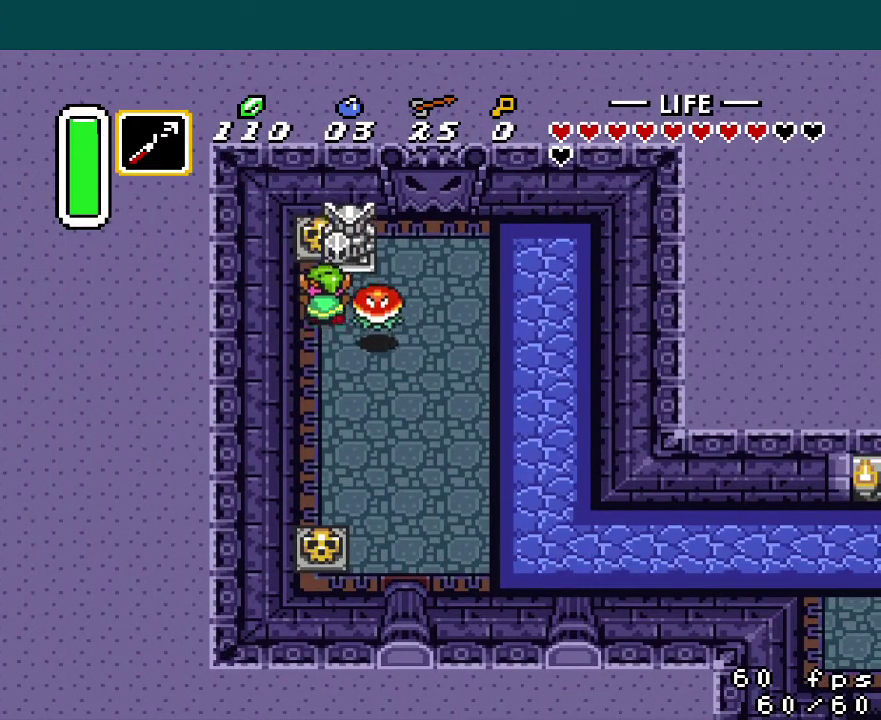
{"buttons": ["DPAD_DOWN", "DPAD_LEFT"], "events": [[201, "A", "down"], [301, "A", "up"], [317, "DPAD_LEFT", "down"], [317, "DPAD_UP", "up"], [434, "DPAD_DOWN", "down"]]}
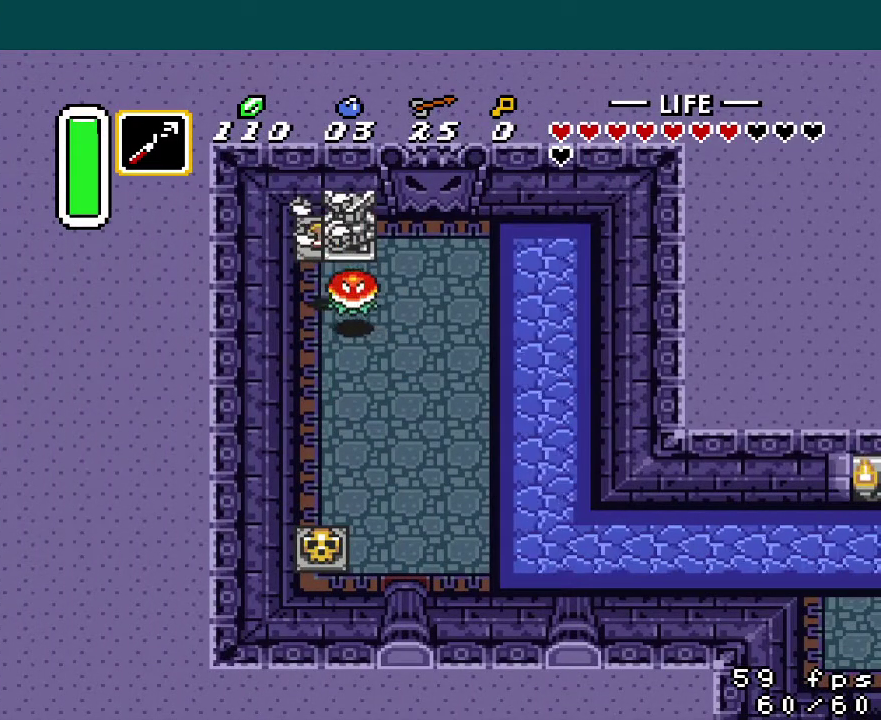
{"buttons": ["DPAD_RIGHT"], "events": [[167, "DPAD_LEFT", "up"], [300, "DPAD_RIGHT", "down"], [350, "DPAD_DOWN", "up"]]}
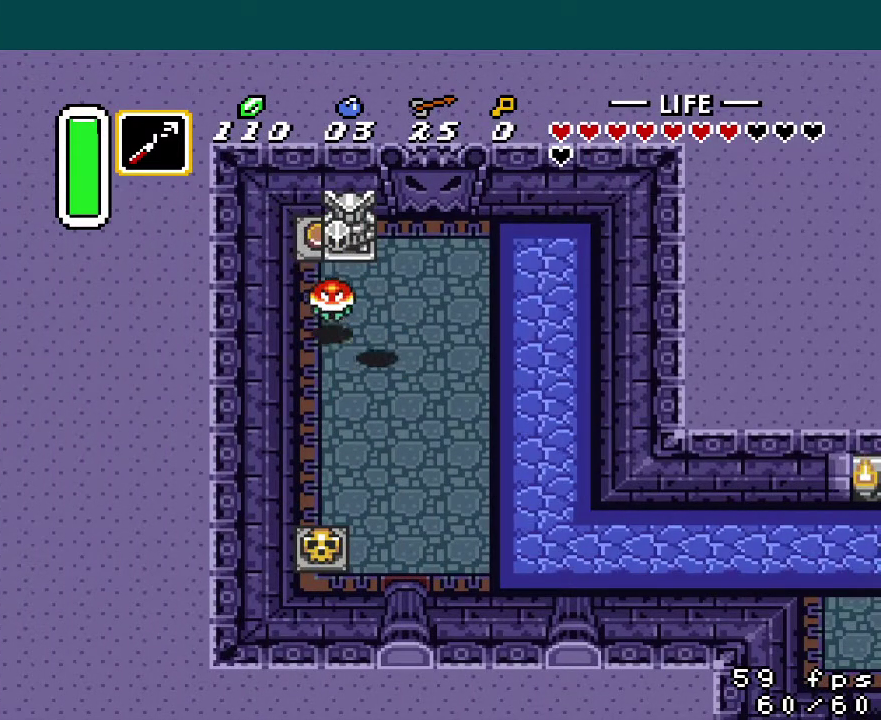
{"buttons": ["DPAD_LEFT"], "events": [[117, "DPAD_UP", "down"], [150, "DPAD_RIGHT", "up"], [484, "DPAD_LEFT", "down"], [501, "DPAD_UP", "up"]]}
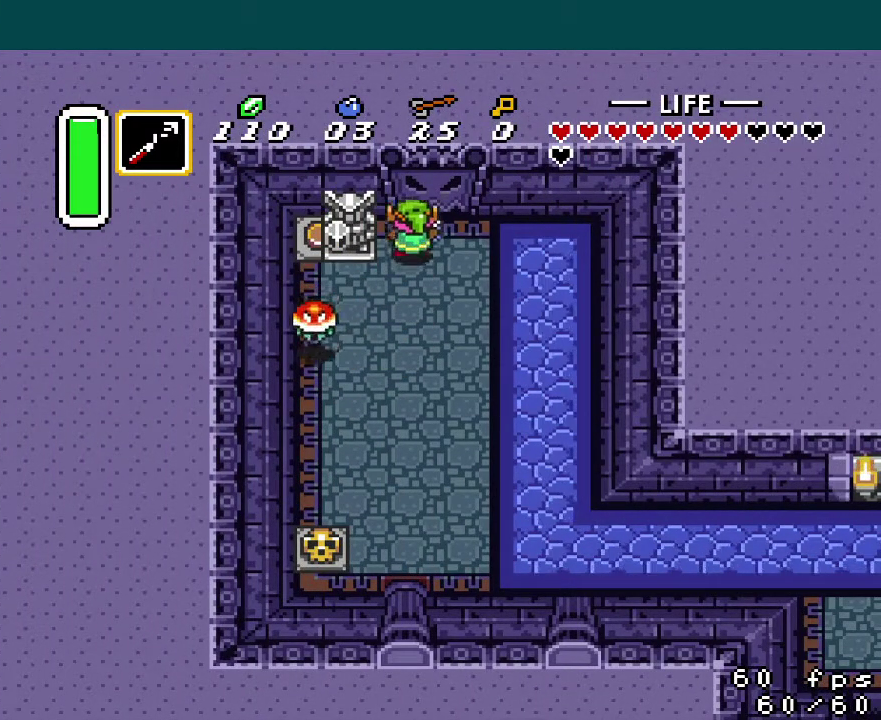
{"buttons": ["DPAD_LEFT"], "events": []}